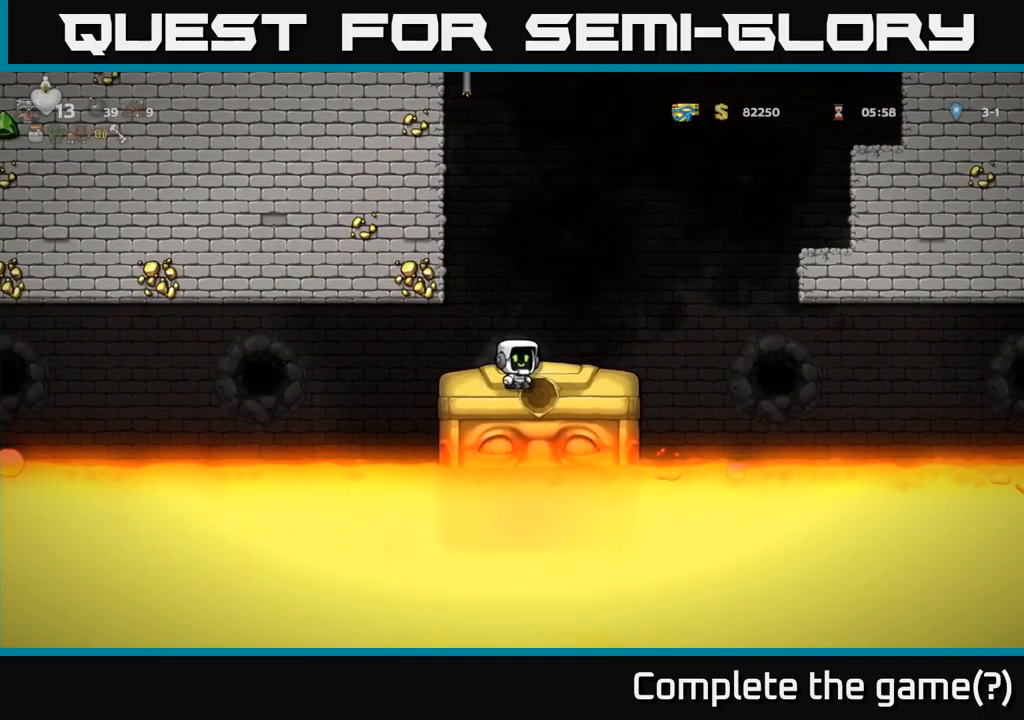
Gameplay with a controller (Xbox layout); each line is a JSON object with the inputs held at the frame after it. "events" lists button and stick changes between this image and that frame as [ms after this image, input, new state], when the widget could be followed in between. Not read: right_stick.
{"buttons": [], "left_stick": "center", "events": []}
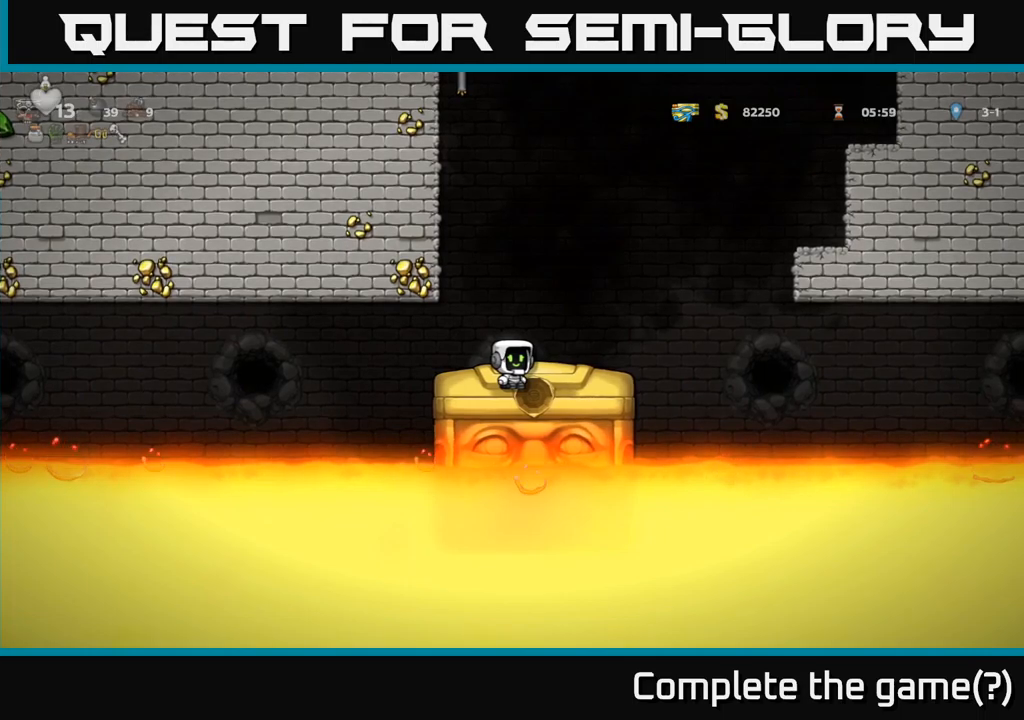
{"buttons": [], "left_stick": "center", "events": []}
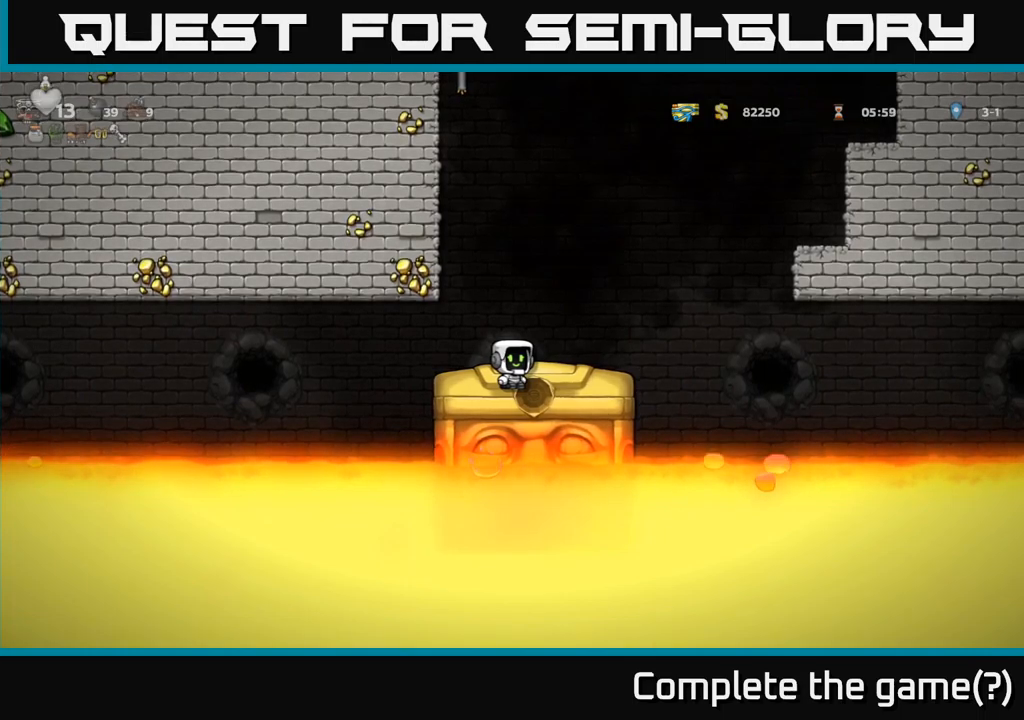
{"buttons": [], "left_stick": "center", "events": []}
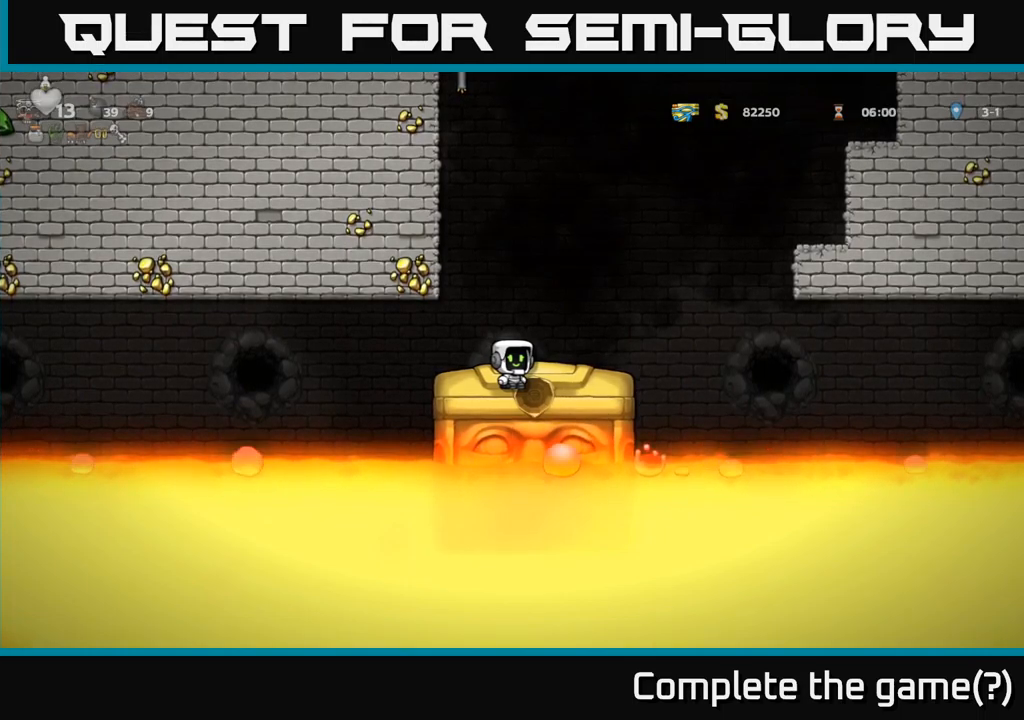
{"buttons": [], "left_stick": "center", "events": []}
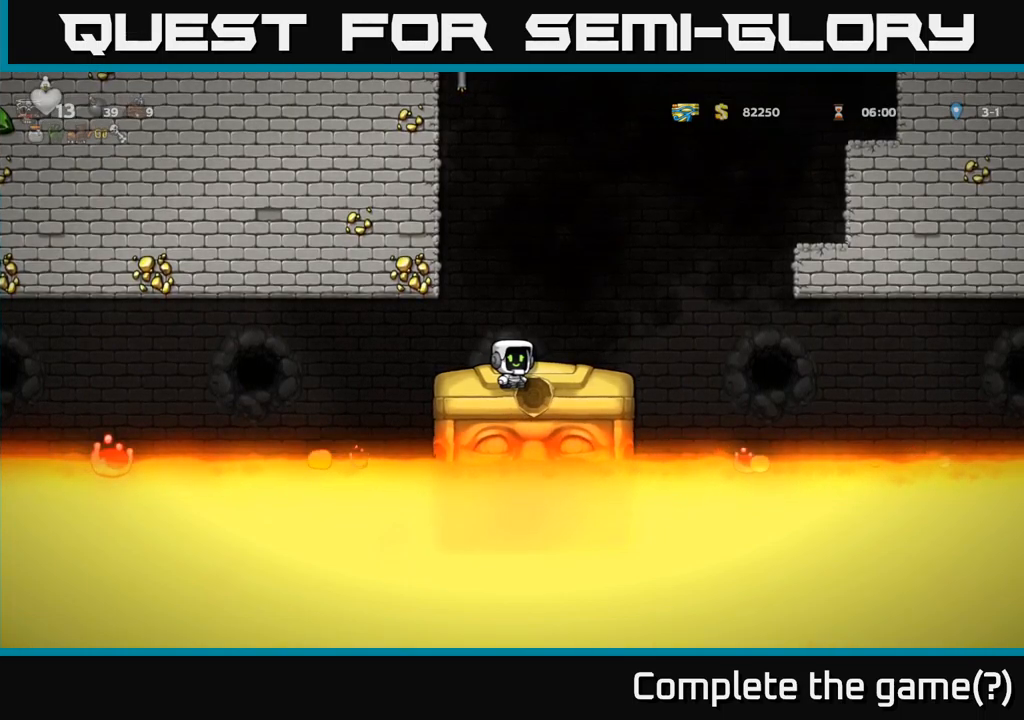
{"buttons": [], "left_stick": "center", "events": [[150, "DPAD_LEFT", "down"], [200, "DPAD_LEFT", "up"]]}
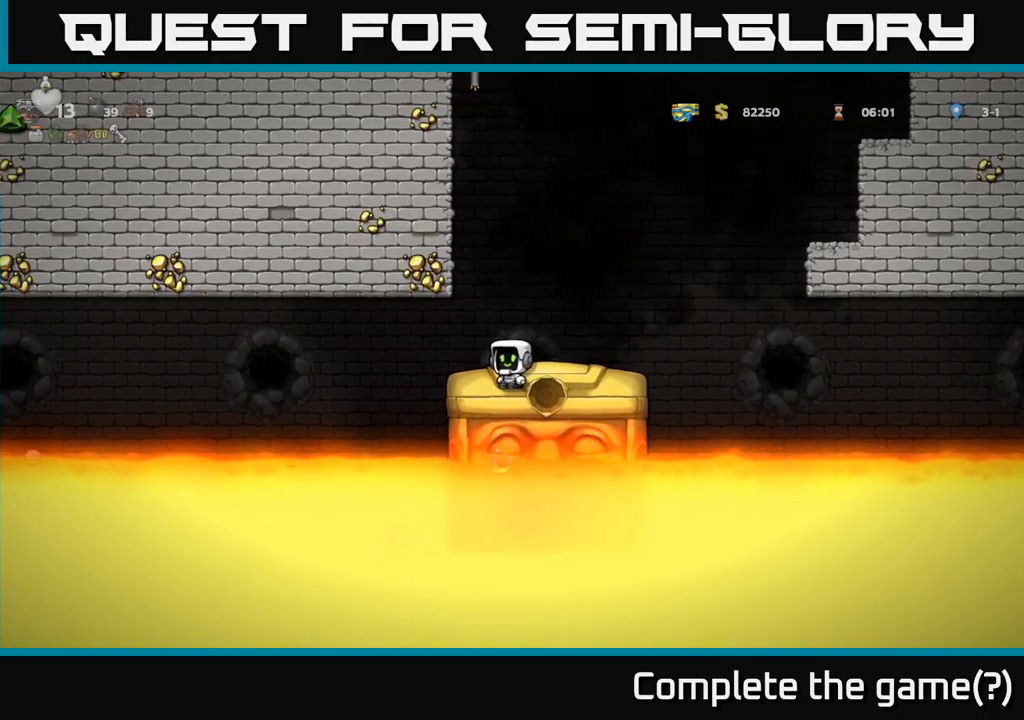
{"buttons": [], "left_stick": "center", "events": [[50, "DPAD_RIGHT", "down"], [83, "DPAD_RIGHT", "up"]]}
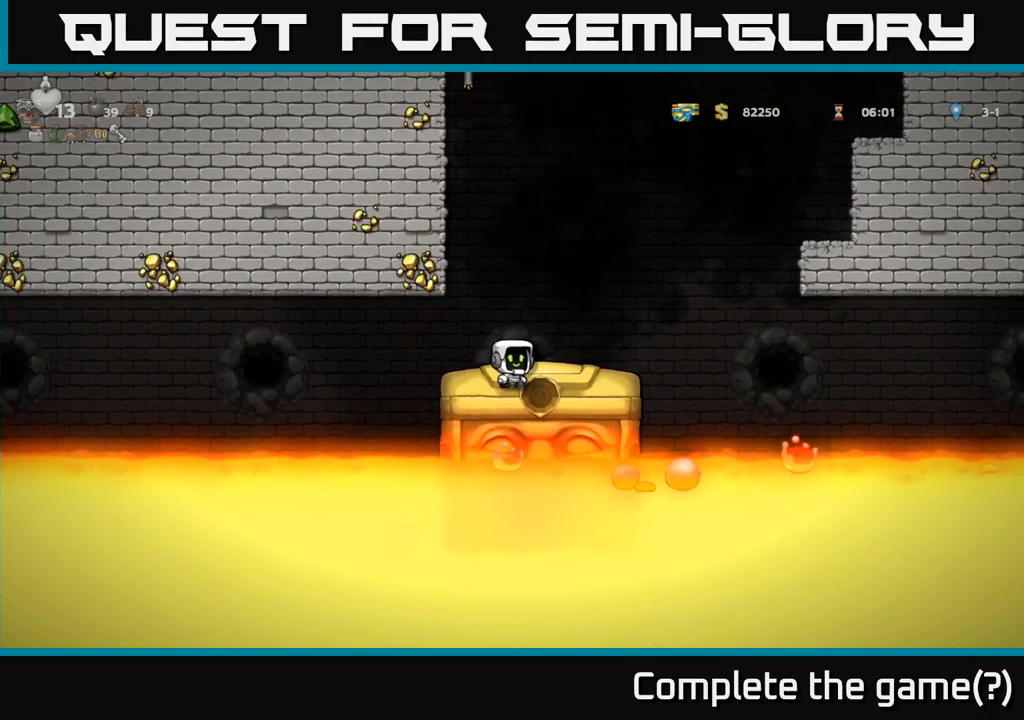
{"buttons": [], "left_stick": "center", "events": [[133, "DPAD_RIGHT", "down"], [183, "DPAD_RIGHT", "up"]]}
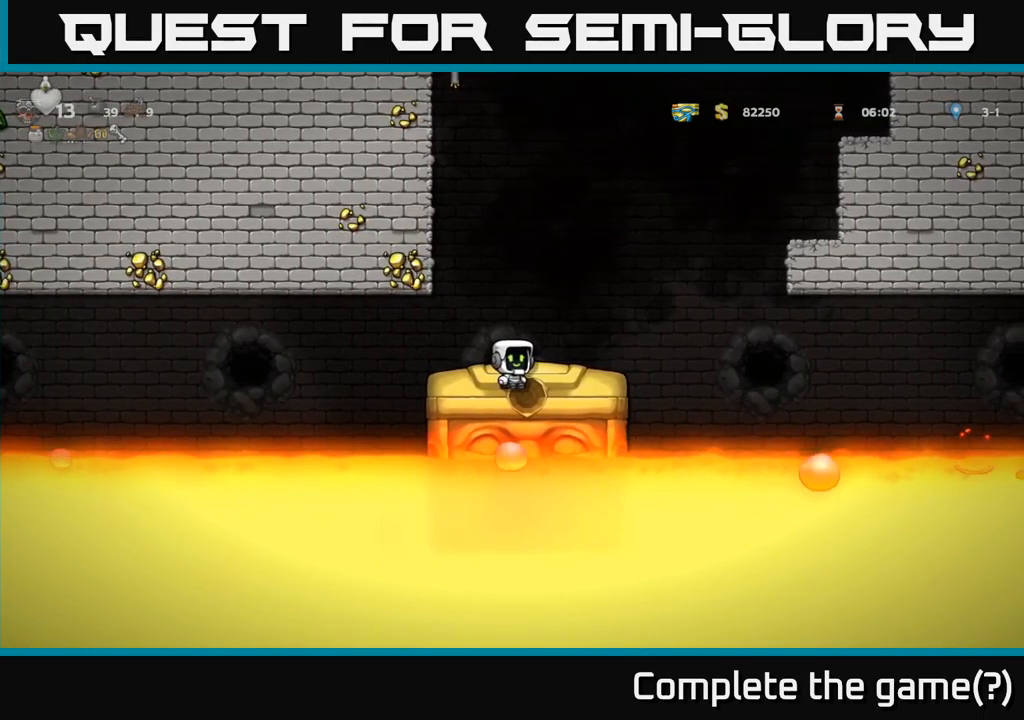
{"buttons": [], "left_stick": "center", "events": [[183, "DPAD_LEFT", "down"], [250, "DPAD_LEFT", "up"]]}
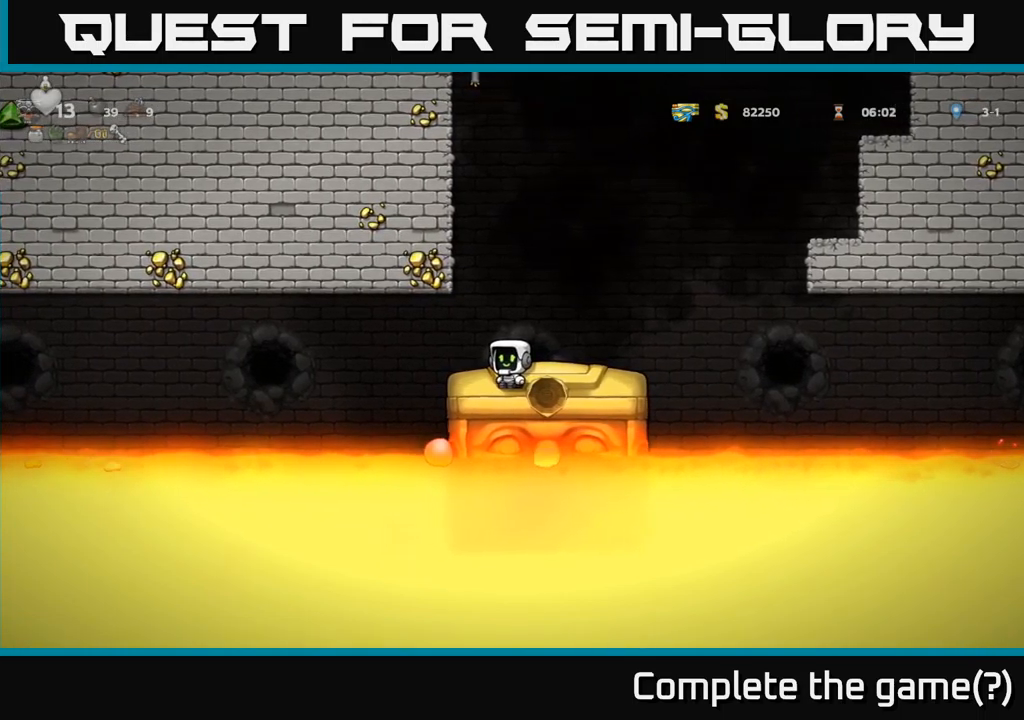
{"buttons": [], "left_stick": "center", "events": [[33, "DPAD_RIGHT", "down"], [83, "DPAD_RIGHT", "up"]]}
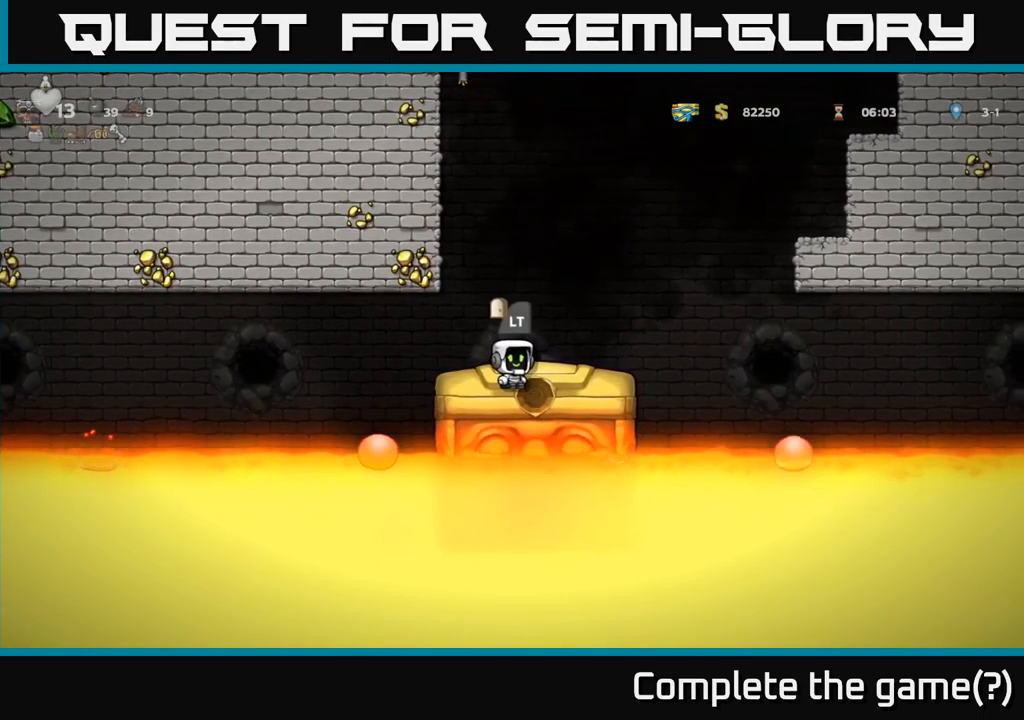
{"buttons": [], "left_stick": "center", "events": []}
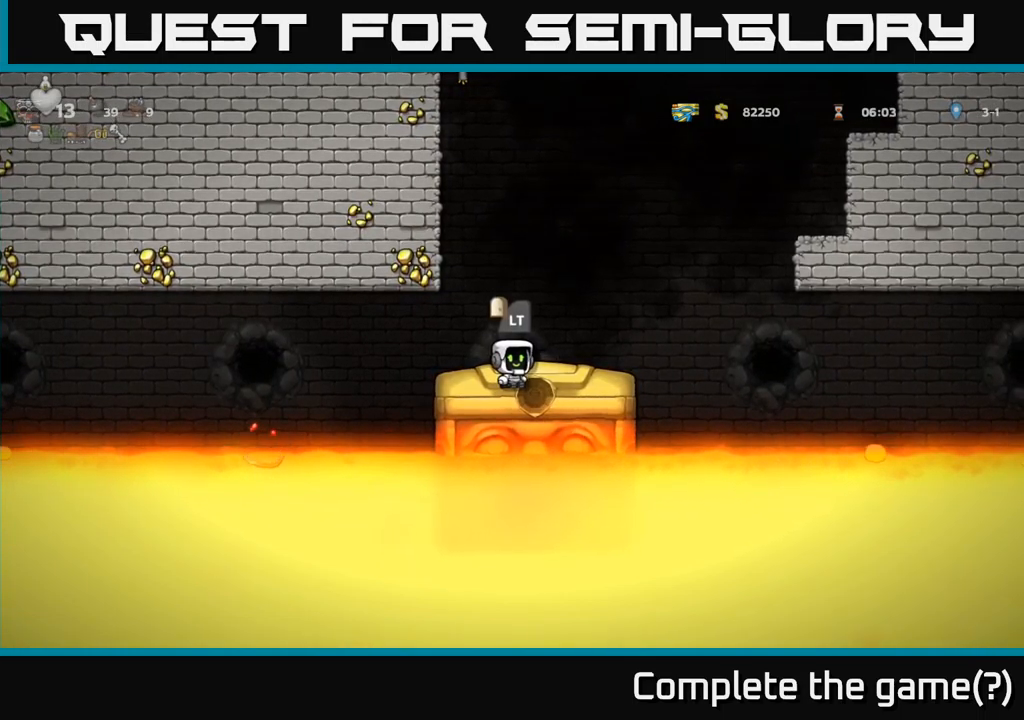
{"buttons": [], "left_stick": "center", "events": []}
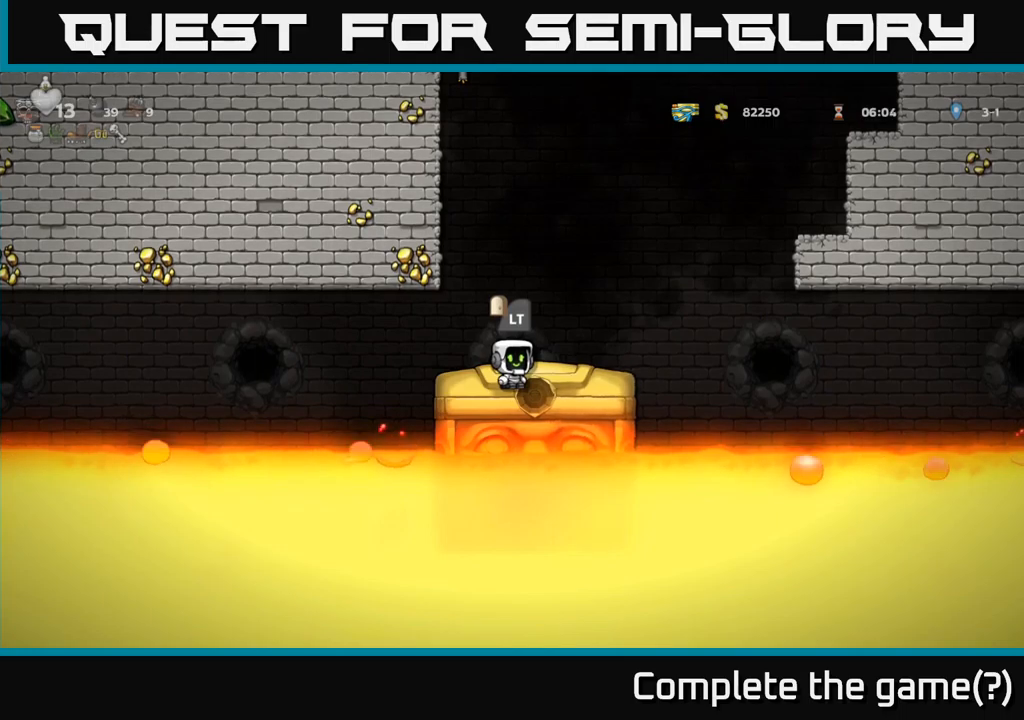
{"buttons": [], "left_stick": "center", "events": [[67, "L2", "down"], [150, "L2", "up"]]}
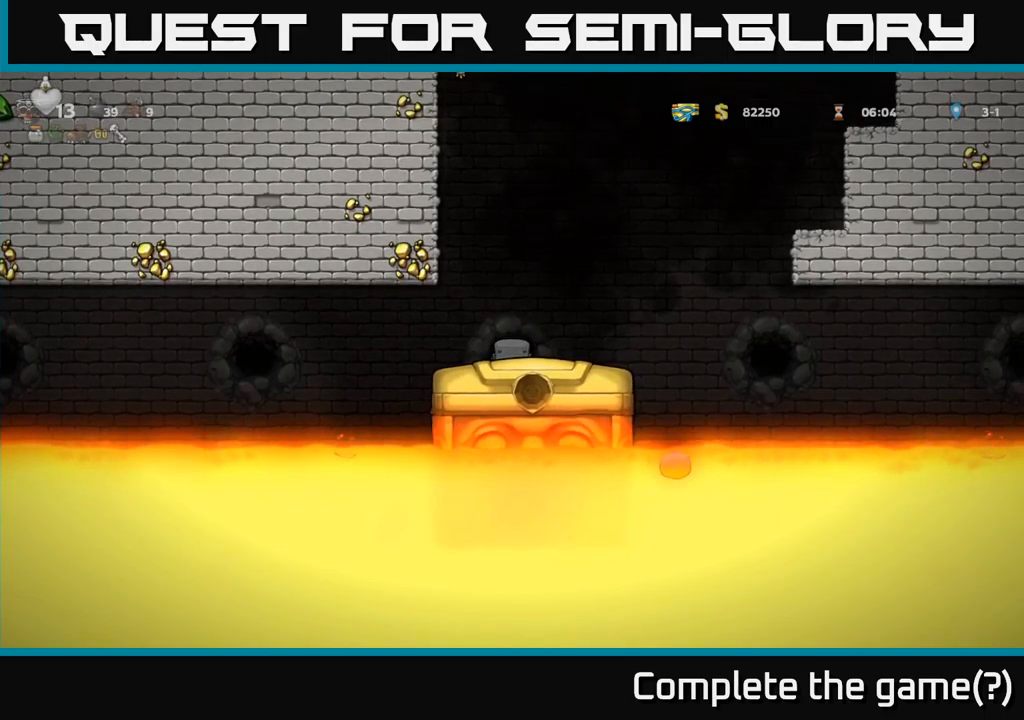
{"buttons": [], "left_stick": "center", "events": []}
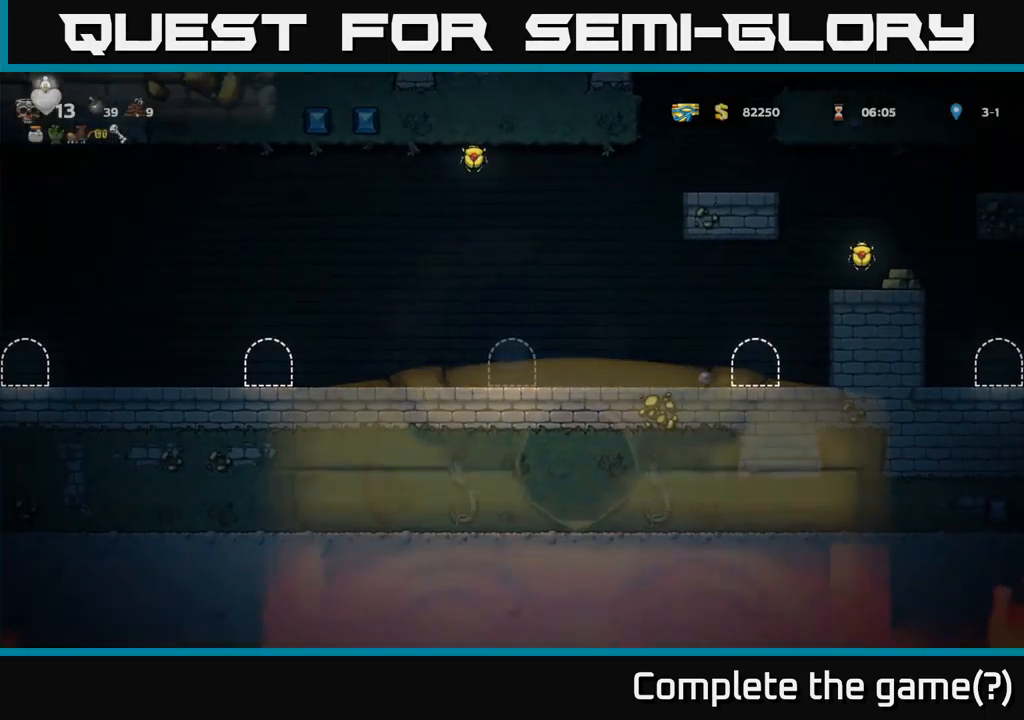
{"buttons": [], "left_stick": "center", "events": []}
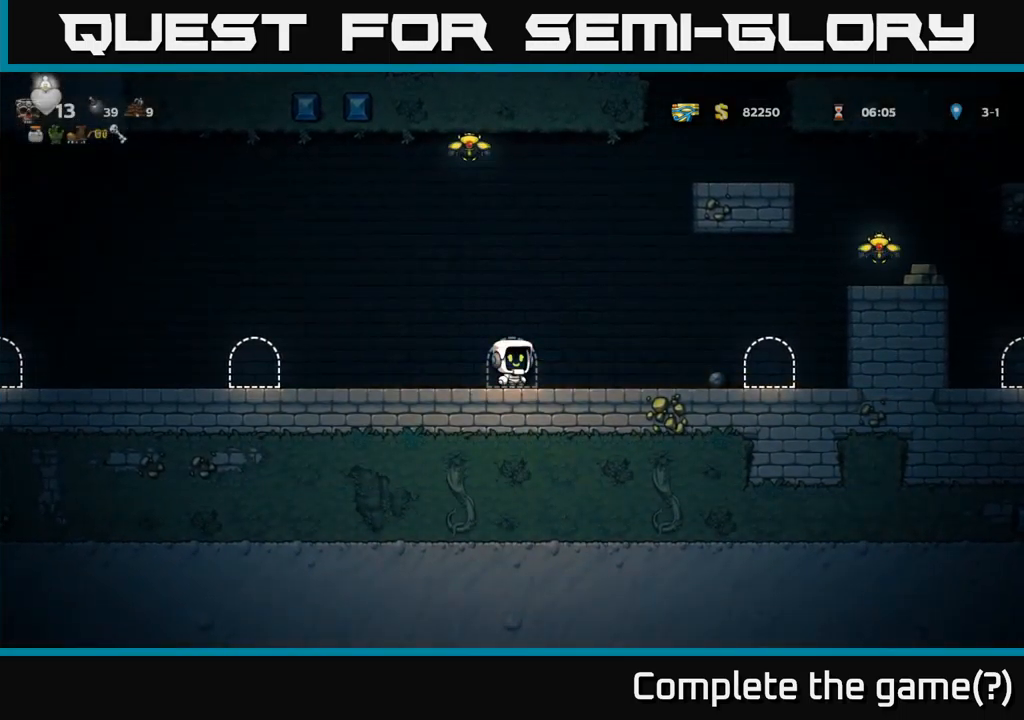
{"buttons": ["DPAD_RIGHT"], "left_stick": "center", "events": [[67, "DPAD_RIGHT", "down"]]}
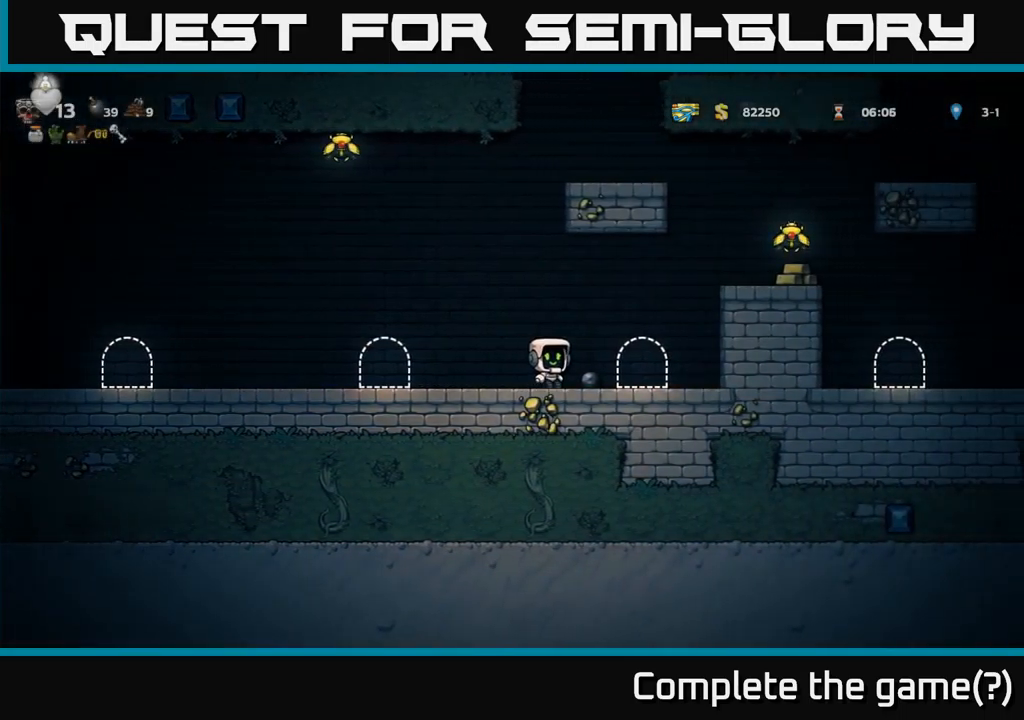
{"buttons": ["A", "DPAD_RIGHT"], "left_stick": "center", "events": [[84, "A", "down"], [250, "A", "up"], [384, "A", "down"]]}
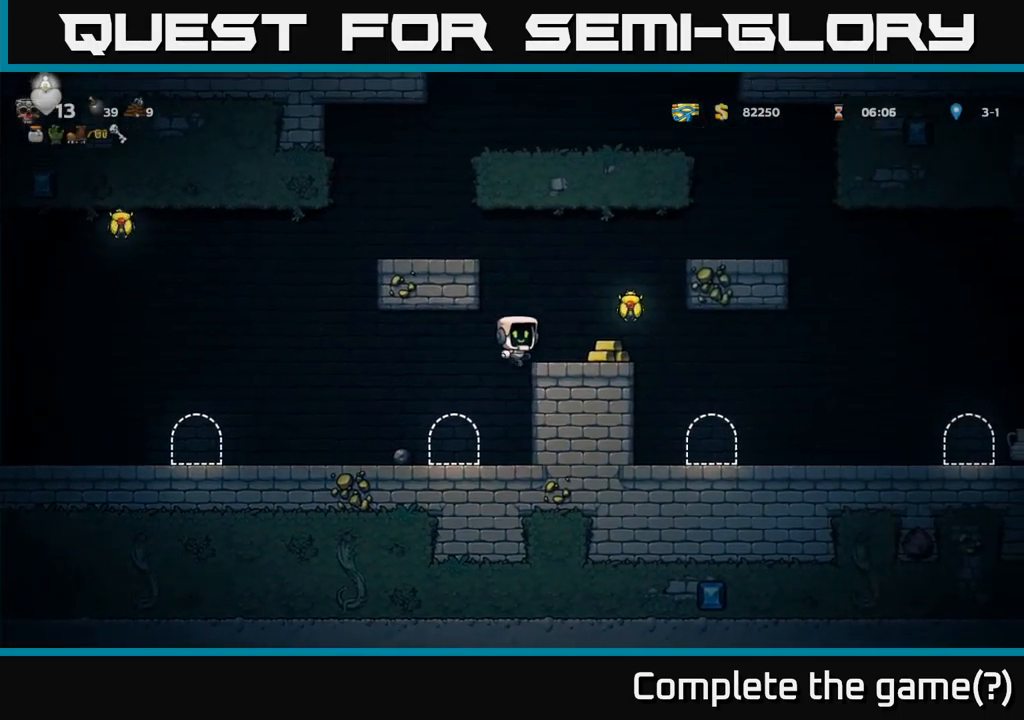
{"buttons": ["DPAD_RIGHT"], "left_stick": "center", "events": [[17, "A", "up"], [100, "DPAD_RIGHT", "up"], [250, "DPAD_RIGHT", "down"], [300, "A", "down"], [434, "A", "up"]]}
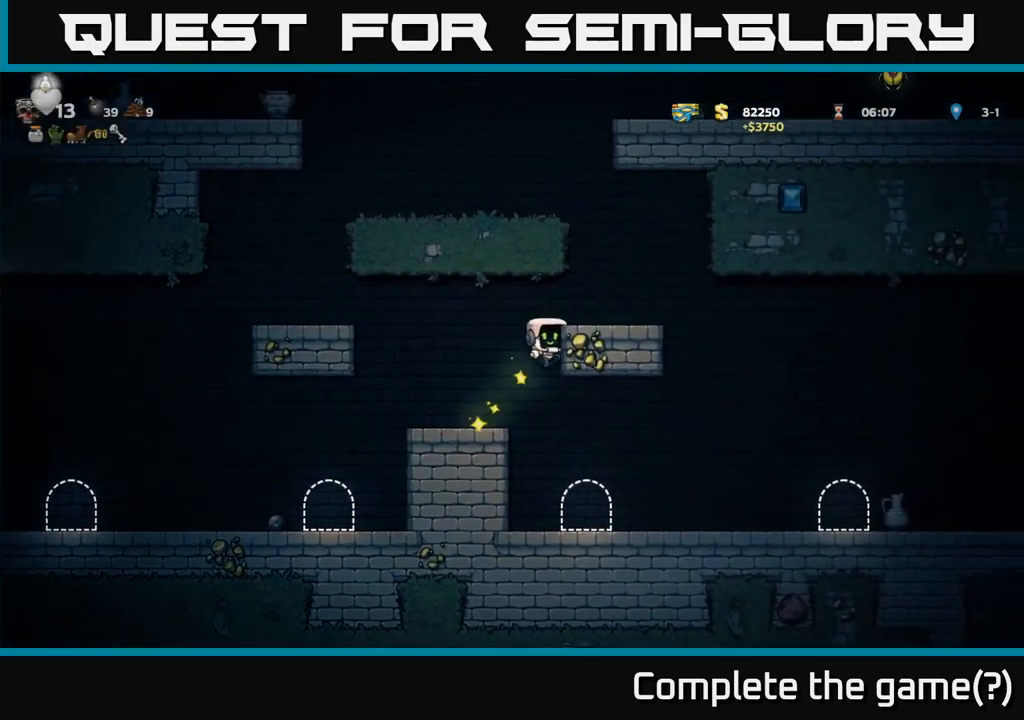
{"buttons": ["A", "DPAD_LEFT"], "left_stick": "center", "events": [[134, "A", "down"], [134, "DPAD_RIGHT", "up"], [167, "DPAD_LEFT", "down"]]}
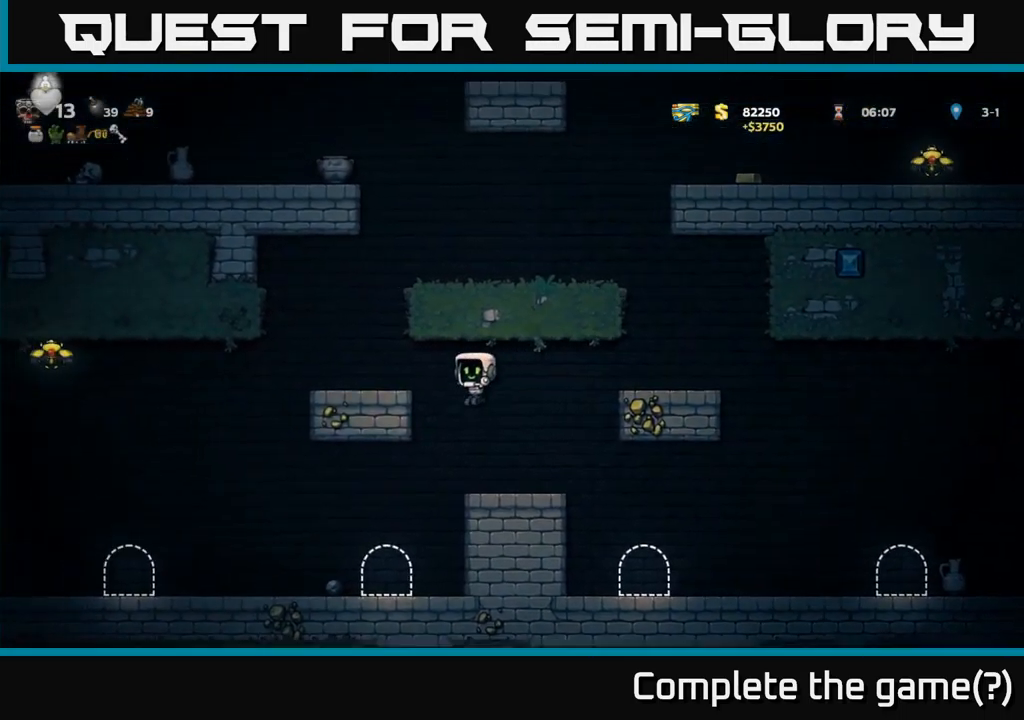
{"buttons": [], "left_stick": "center", "events": [[17, "A", "up"], [134, "A", "down"], [284, "A", "up"], [384, "DPAD_LEFT", "up"]]}
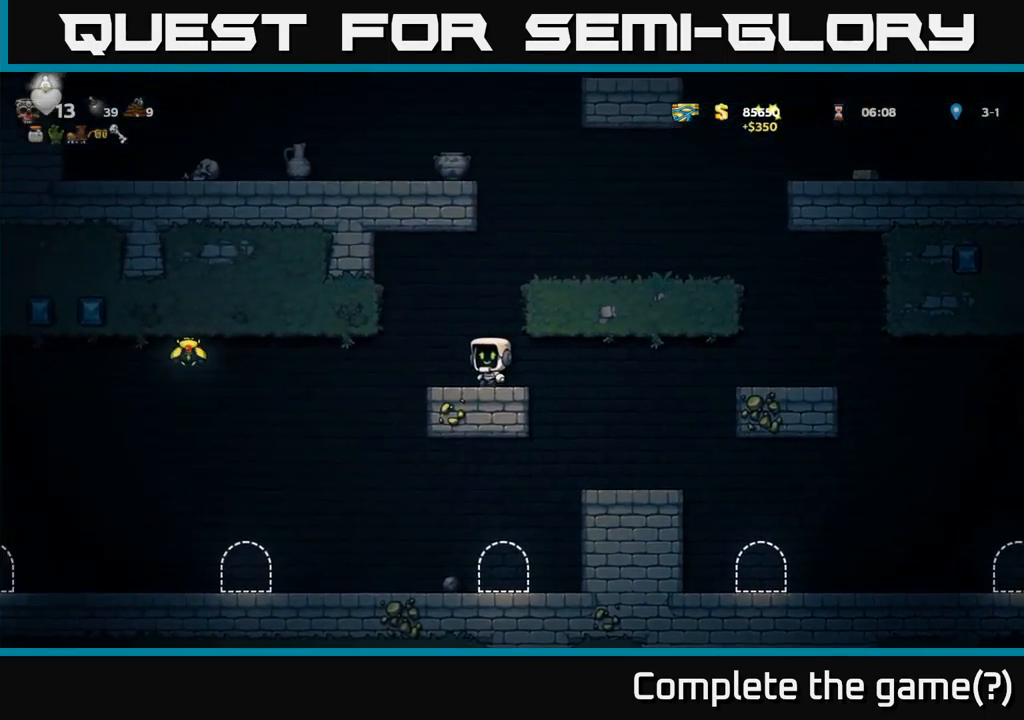
{"buttons": ["DPAD_LEFT"], "left_stick": "center", "events": [[217, "DPAD_LEFT", "down"], [300, "A", "down"], [484, "A", "up"]]}
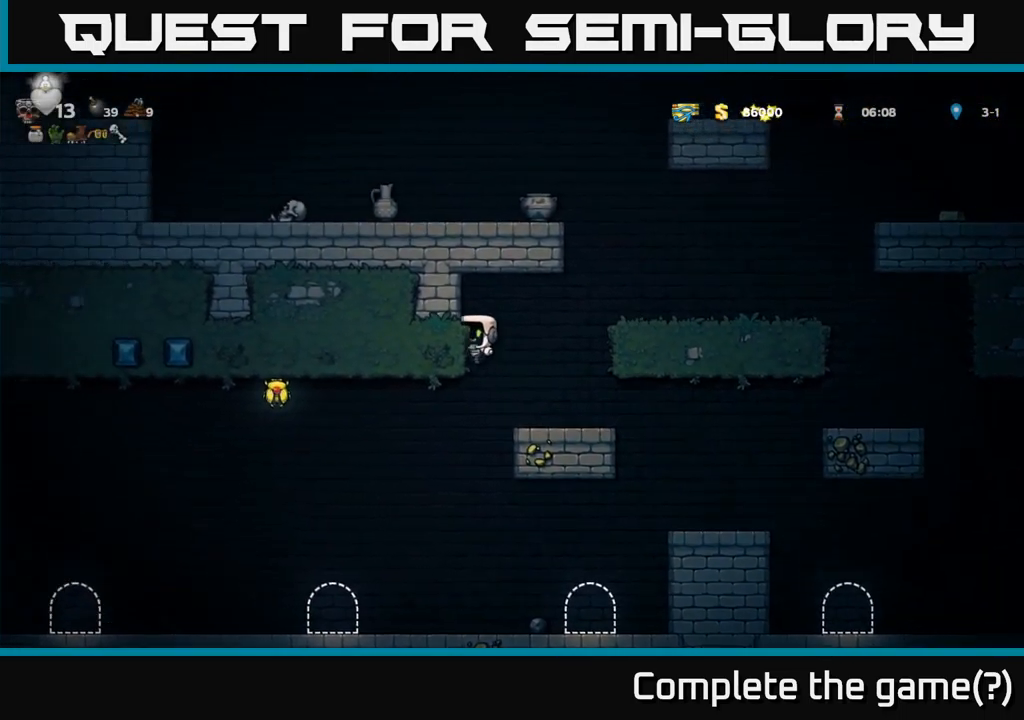
{"buttons": [], "left_stick": "center", "events": [[416, "DPAD_LEFT", "up"]]}
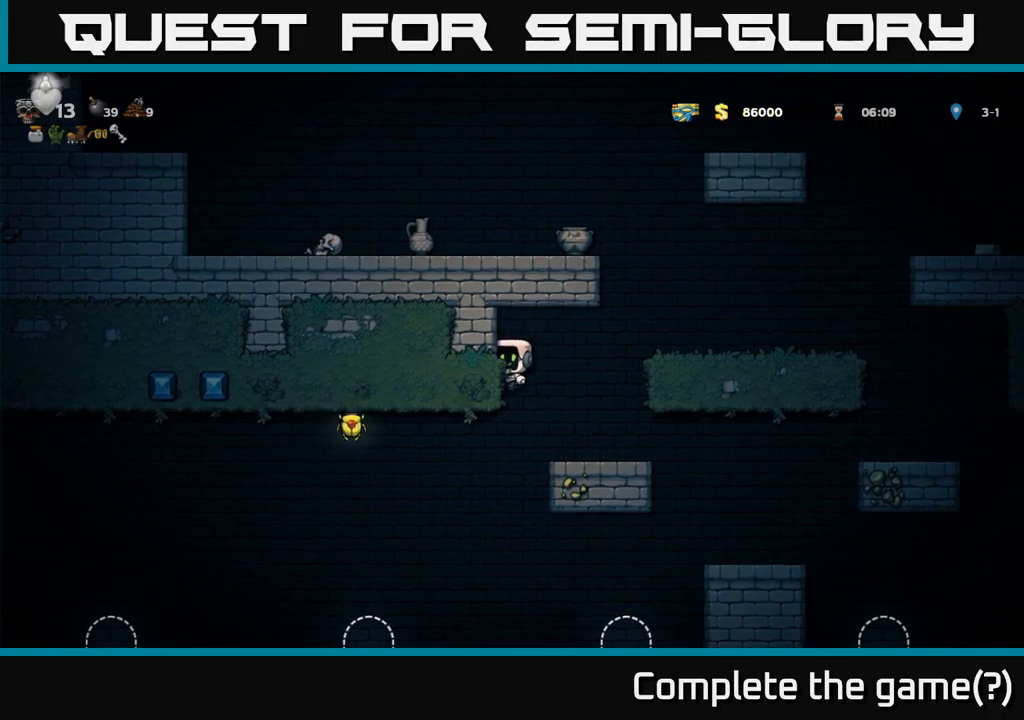
{"buttons": [], "left_stick": "center", "events": [[333, "DPAD_RIGHT", "down"], [350, "A", "down"], [500, "A", "up"], [500, "DPAD_RIGHT", "up"]]}
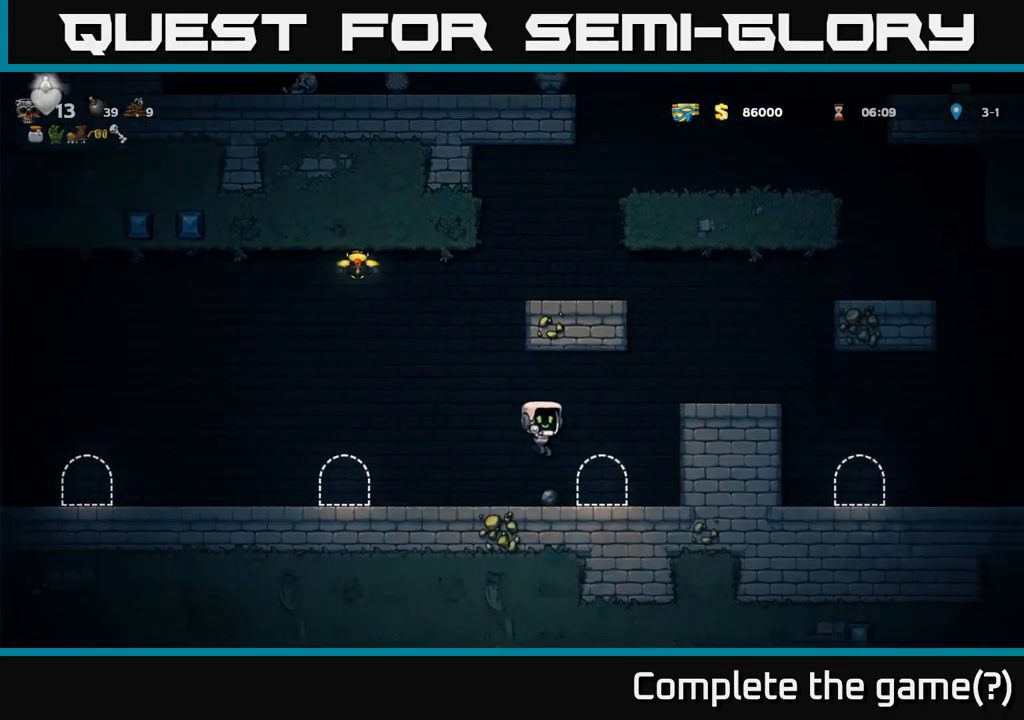
{"buttons": ["DPAD_RIGHT"], "left_stick": "center", "events": [[33, "DPAD_LEFT", "down"], [66, "A", "down"], [200, "A", "up"], [200, "DPAD_LEFT", "up"], [316, "DPAD_RIGHT", "down"]]}
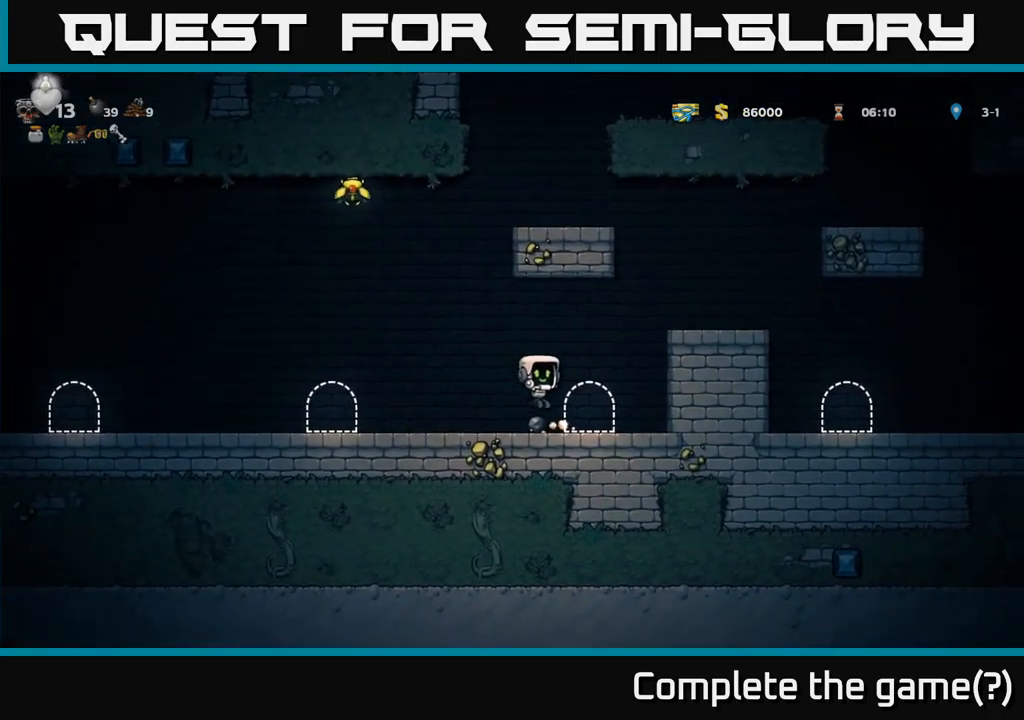
{"buttons": ["DPAD_RIGHT"], "left_stick": "center", "events": [[116, "A", "down"], [266, "A", "up"], [366, "A", "down"], [483, "A", "up"]]}
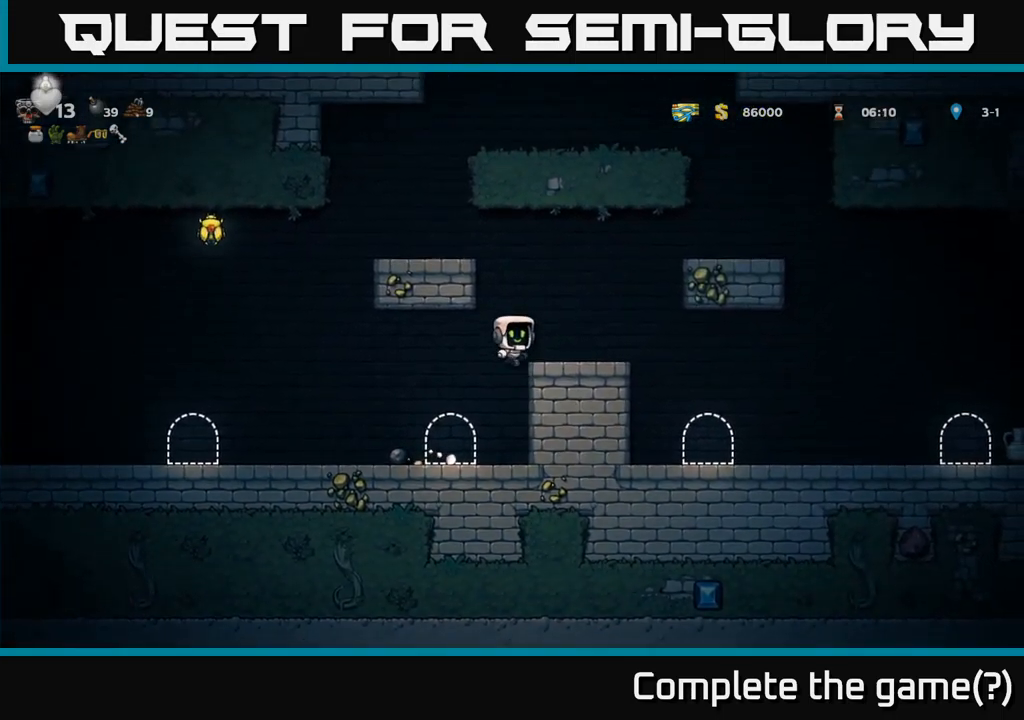
{"buttons": ["DPAD_LEFT"], "left_stick": "center", "events": [[150, "DPAD_RIGHT", "up"], [216, "DPAD_LEFT", "down"], [250, "A", "down"], [433, "A", "up"]]}
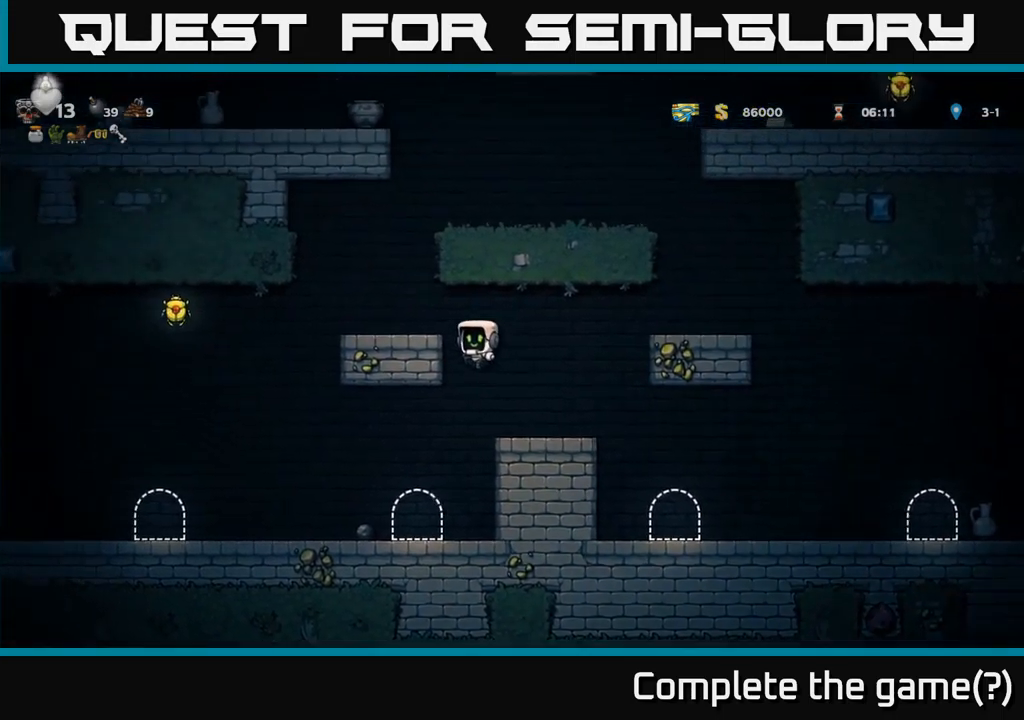
{"buttons": ["A"], "left_stick": "center", "events": [[100, "A", "down"], [216, "A", "up"], [333, "DPAD_LEFT", "up"], [500, "A", "down"]]}
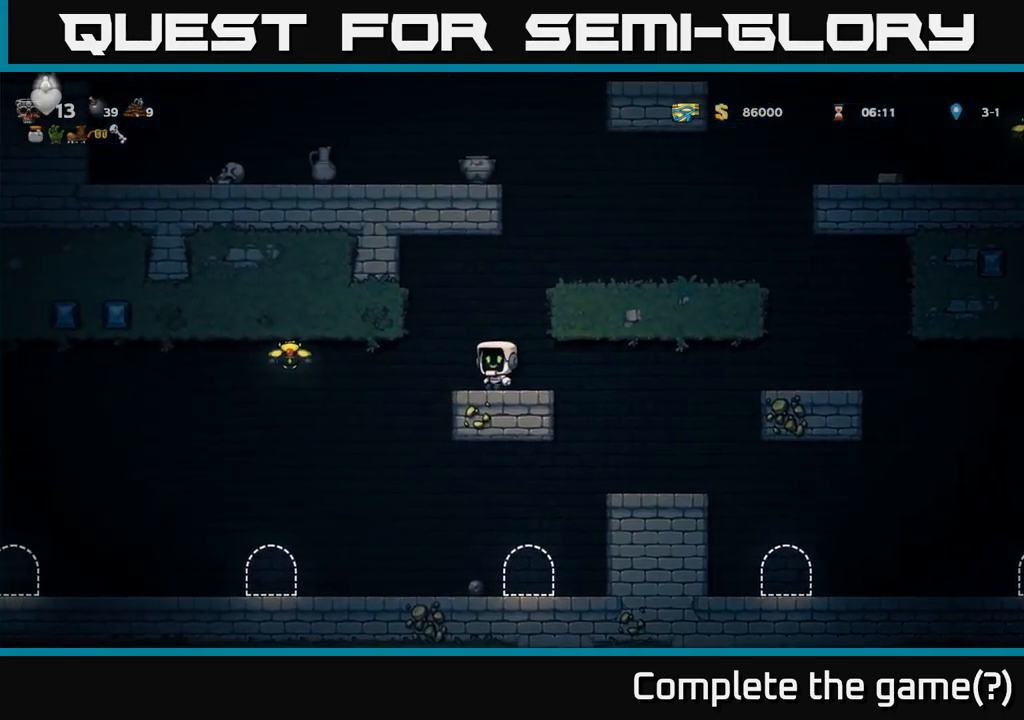
{"buttons": ["DPAD_RIGHT"], "left_stick": "center", "events": [[33, "DPAD_RIGHT", "down"], [150, "A", "up"], [266, "A", "down"], [400, "A", "up"]]}
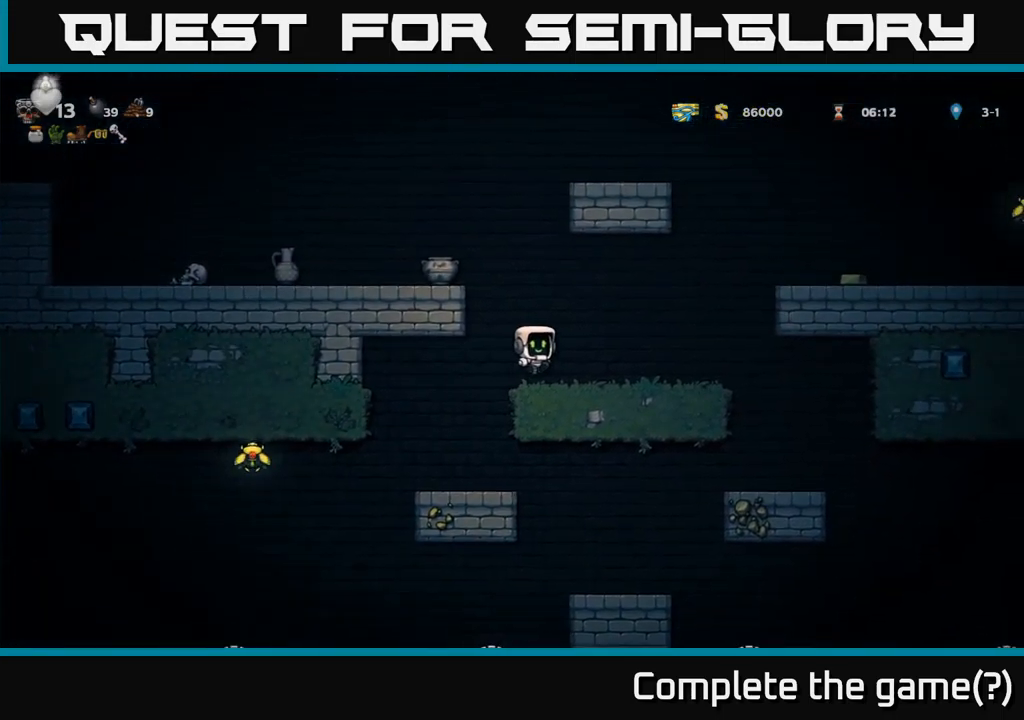
{"buttons": ["DPAD_LEFT"], "left_stick": "center", "events": [[66, "DPAD_RIGHT", "up"], [100, "DPAD_LEFT", "down"], [166, "A", "down"], [316, "A", "up"]]}
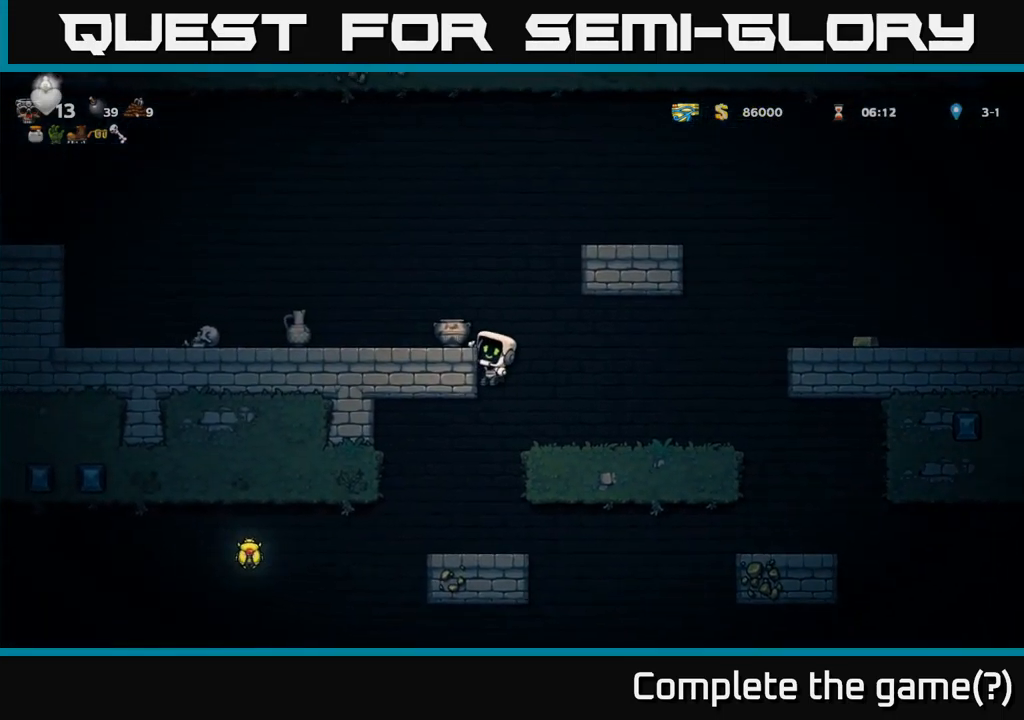
{"buttons": ["DPAD_DOWN"], "left_stick": "center", "events": [[16, "A", "down"], [133, "A", "up"], [216, "DPAD_LEFT", "up"], [350, "DPAD_DOWN", "down"]]}
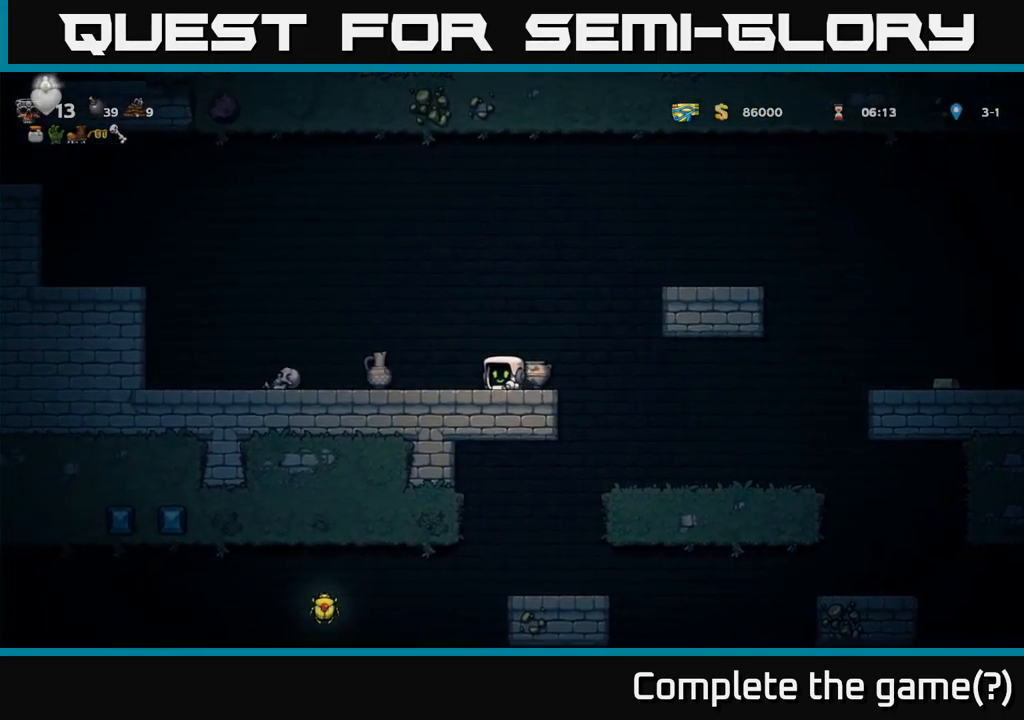
{"buttons": ["DPAD_LEFT"], "left_stick": "center", "events": [[66, "DPAD_DOWN", "up"], [133, "DPAD_RIGHT", "down"], [200, "DPAD_DOWN", "down"], [200, "DPAD_RIGHT", "up"], [333, "X", "down"], [383, "DPAD_DOWN", "up"], [400, "DPAD_LEFT", "down"], [433, "X", "up"]]}